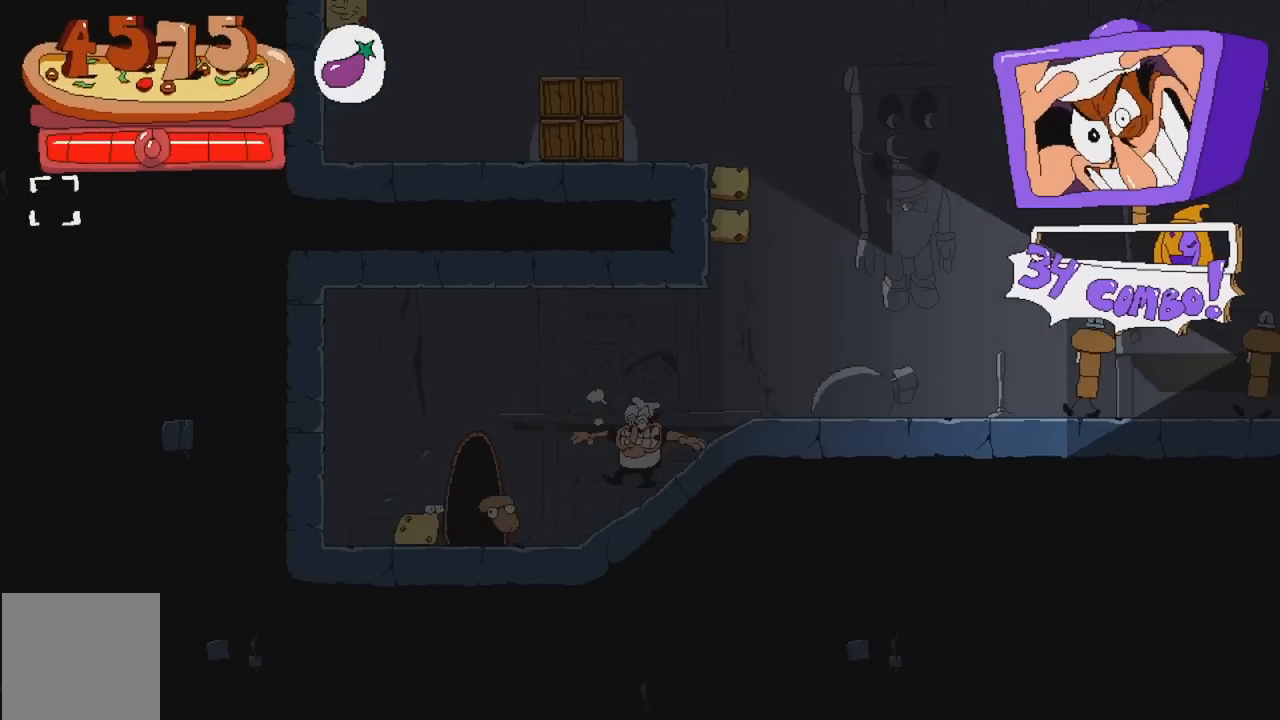
Gameplay with a controller (Xbox layout); each line is a JSON object with the inputs held at the frame after it. "events" lists button and stick changes between this image and that frame as [ms after this image, input, new state], when the widget could be followed in between. Not read: L3 R3 left_stick right_stick.
{"buttons": ["X", "DPAD_RIGHT"], "events": [[350, "X", "down"], [500, "DPAD_RIGHT", "down"]]}
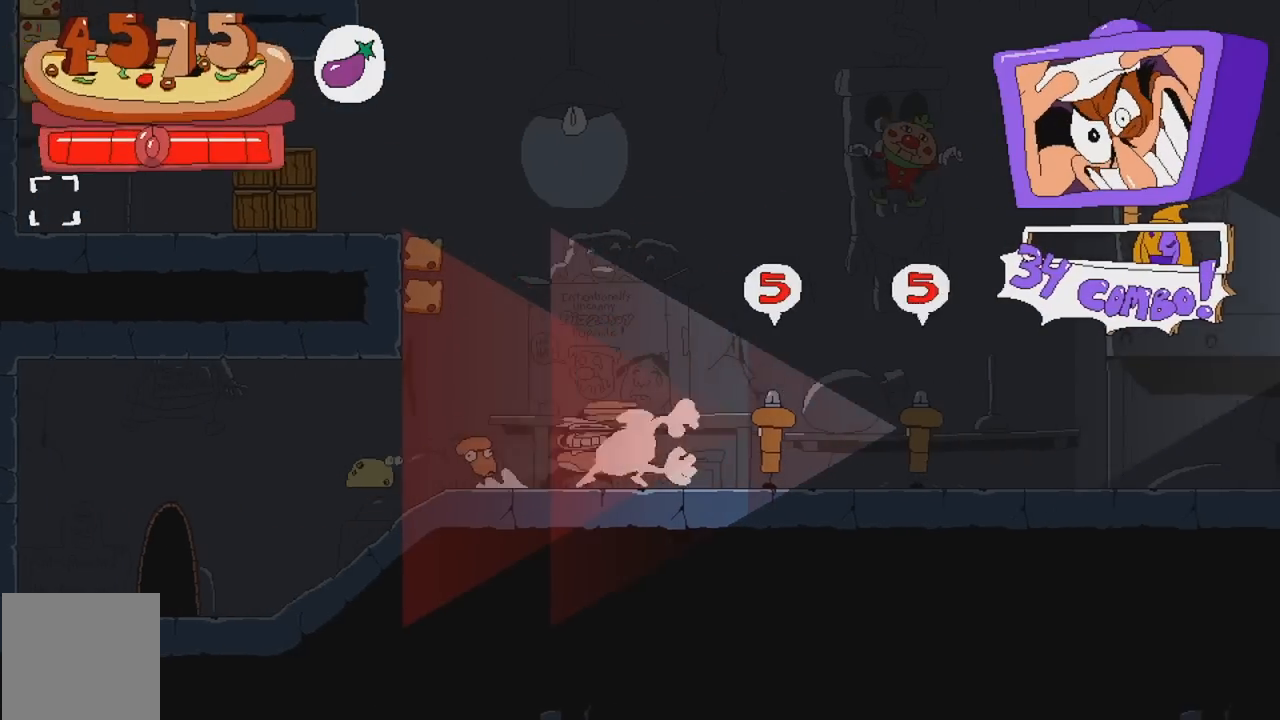
{"buttons": [], "events": [[100, "DPAD_RIGHT", "up"], [100, "X", "up"], [200, "X", "down"], [383, "X", "up"]]}
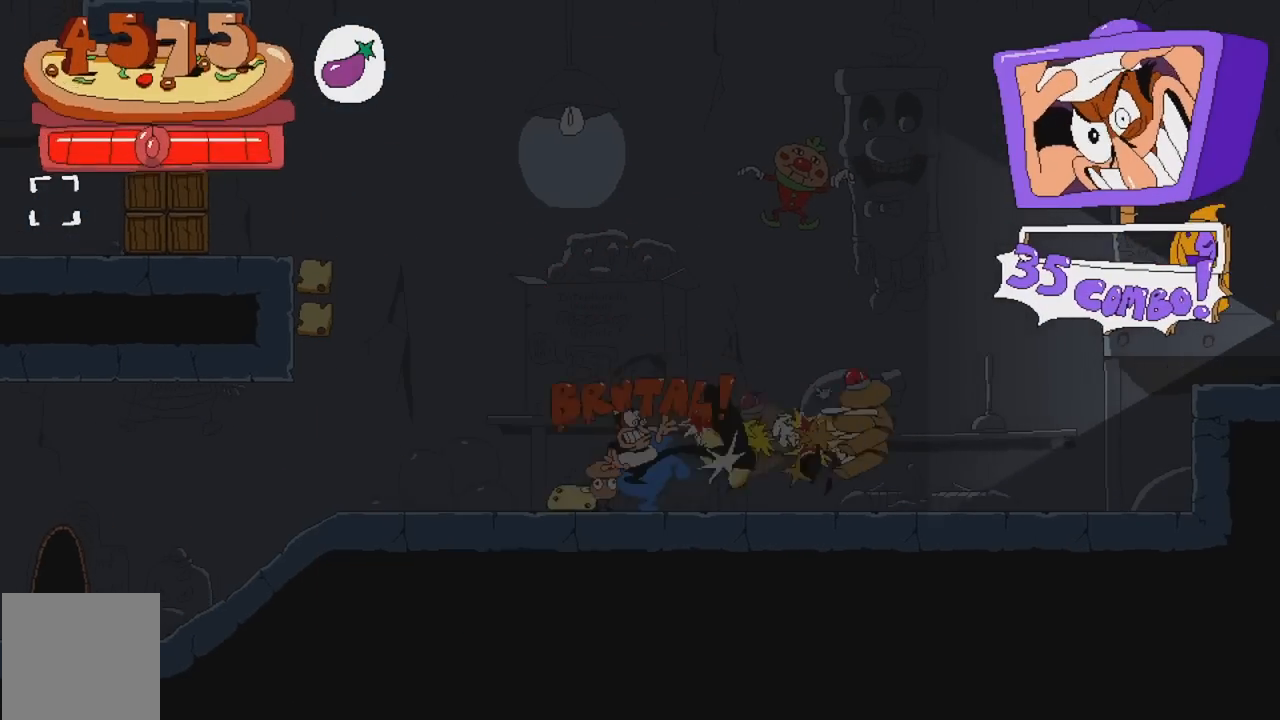
{"buttons": ["A", "R2"], "events": [[233, "DPAD_LEFT", "down"], [267, "X", "down"], [333, "R2", "down"], [400, "X", "up"], [467, "DPAD_LEFT", "up"], [500, "A", "down"]]}
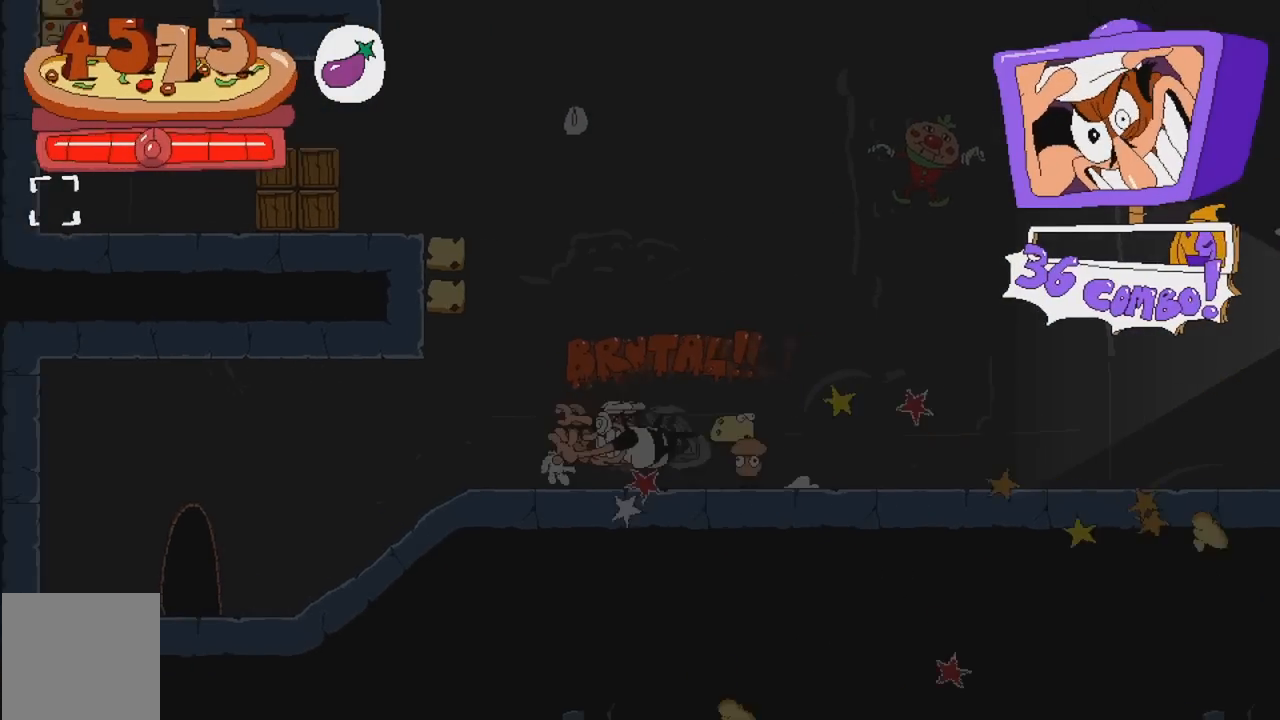
{"buttons": ["R2"], "events": [[350, "A", "up"]]}
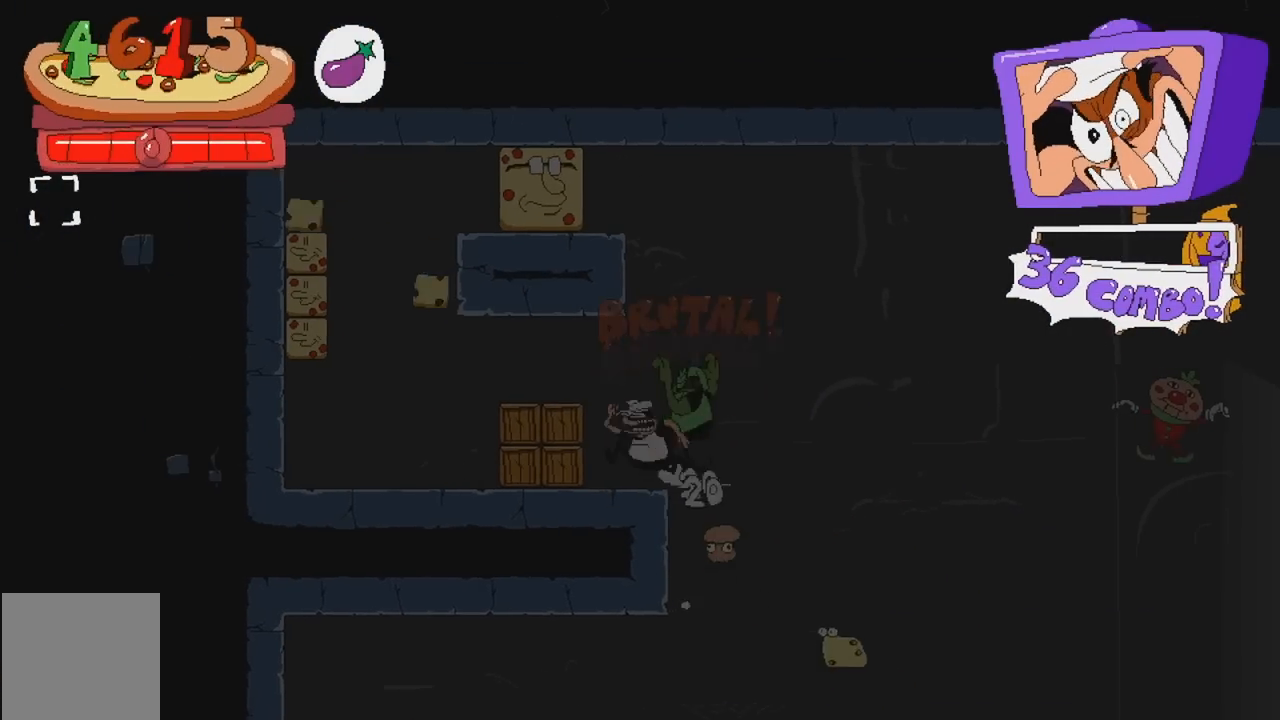
{"buttons": ["A", "R2"], "events": [[233, "A", "down"], [350, "A", "up"], [417, "A", "down"]]}
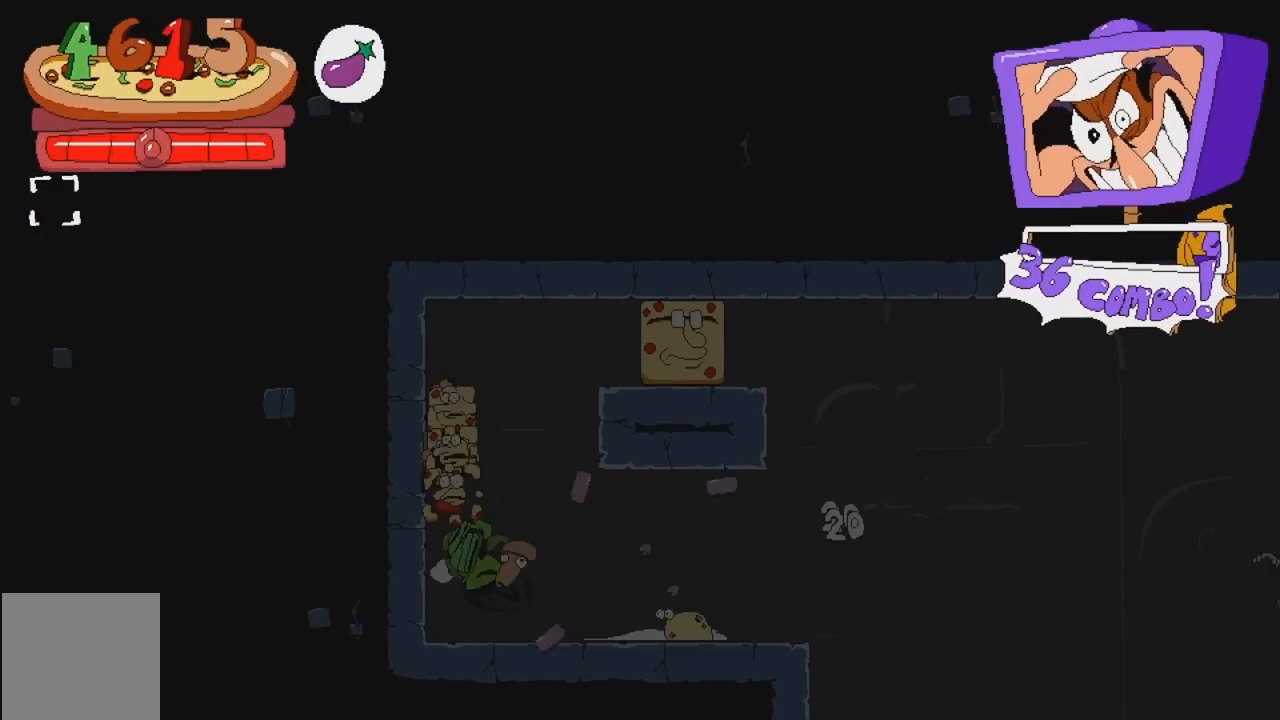
{"buttons": ["R2"], "events": [[183, "A", "up"]]}
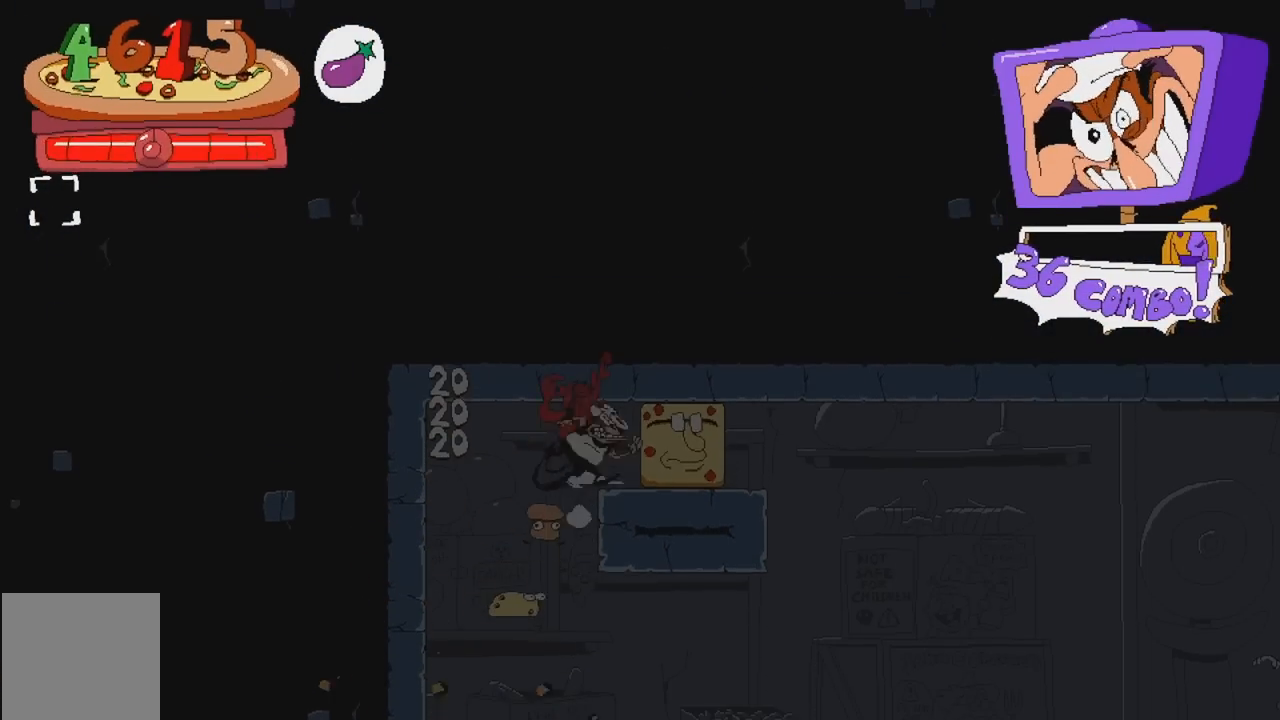
{"buttons": ["R2"], "events": []}
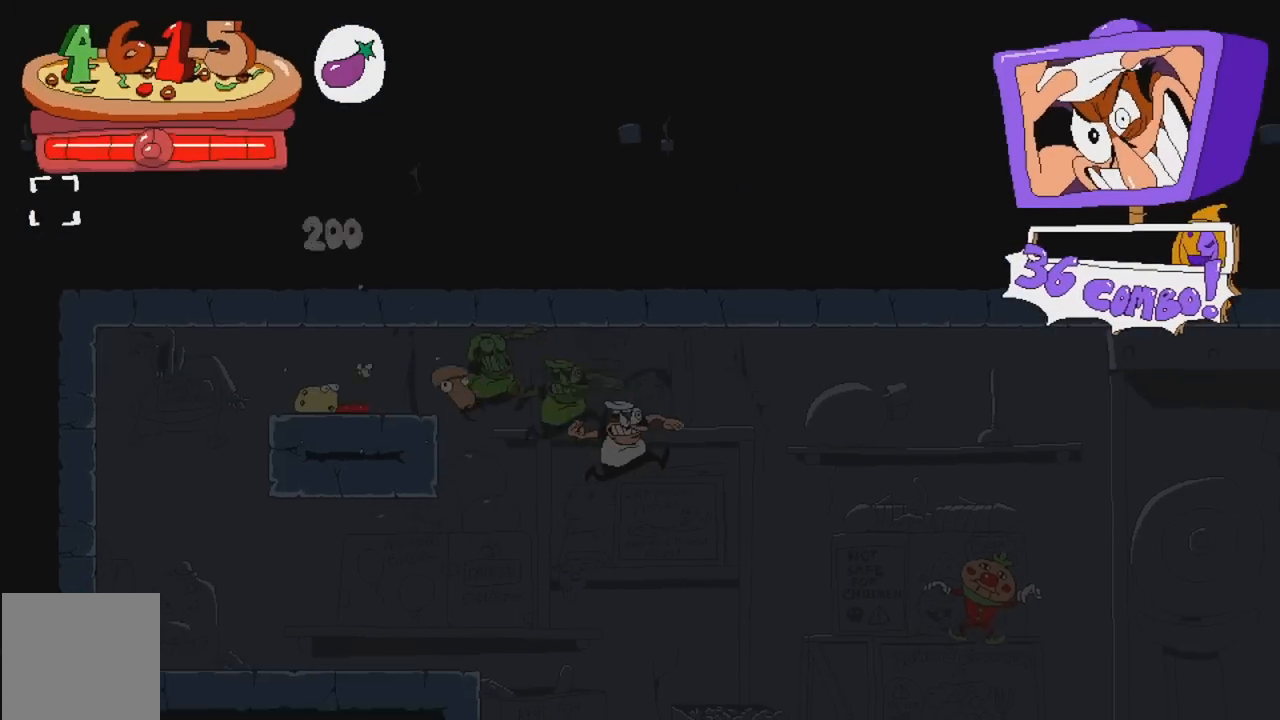
{"buttons": [], "events": [[33, "R2", "up"]]}
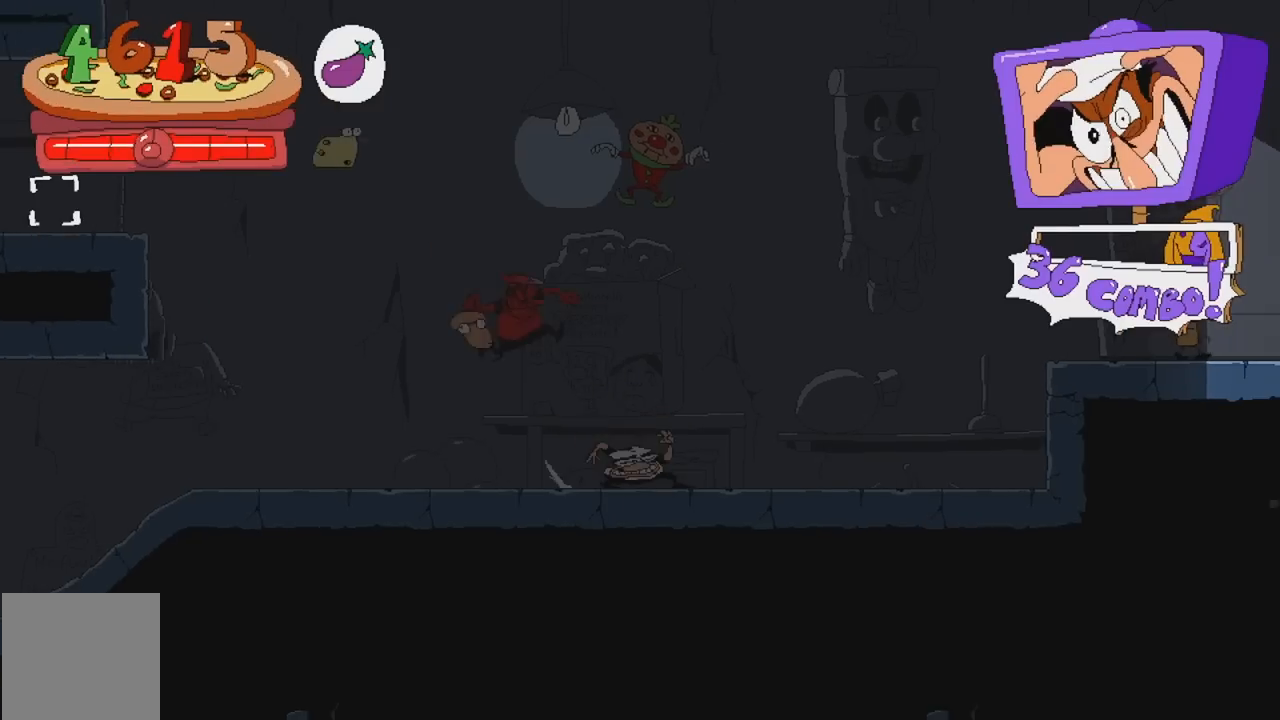
{"buttons": [], "events": []}
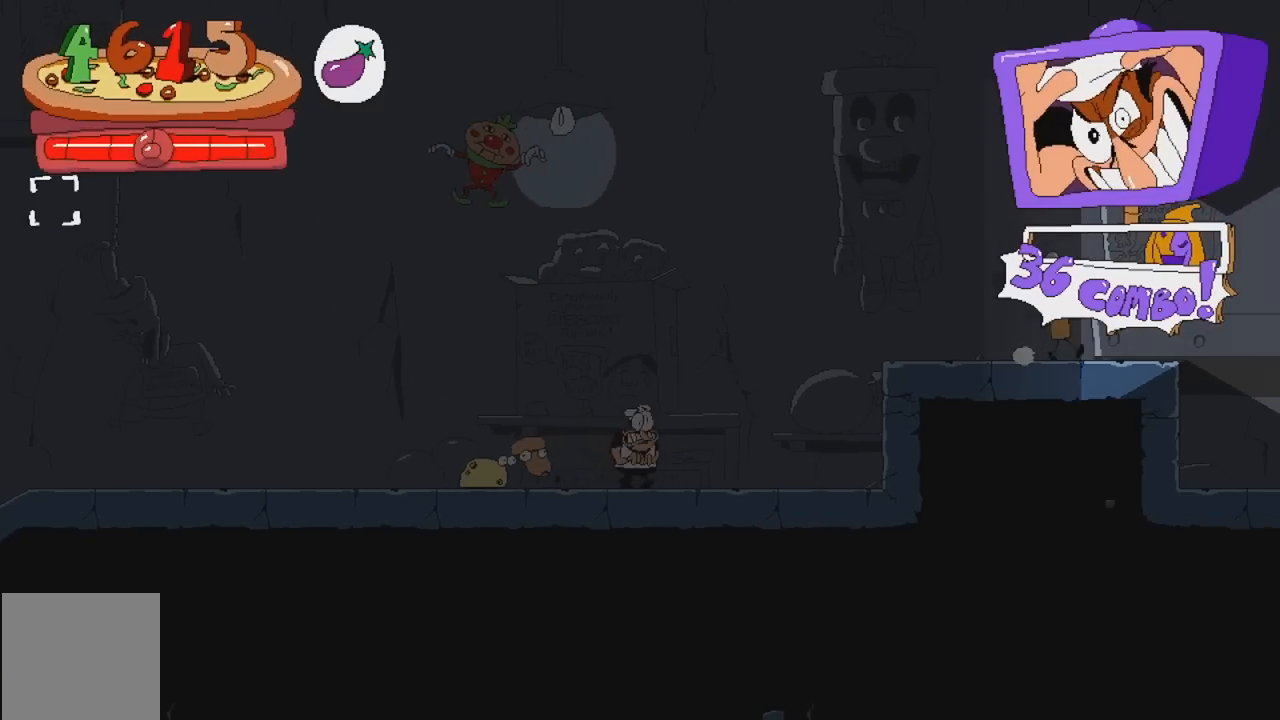
{"buttons": [], "events": [[33, "A", "down"], [333, "A", "up"]]}
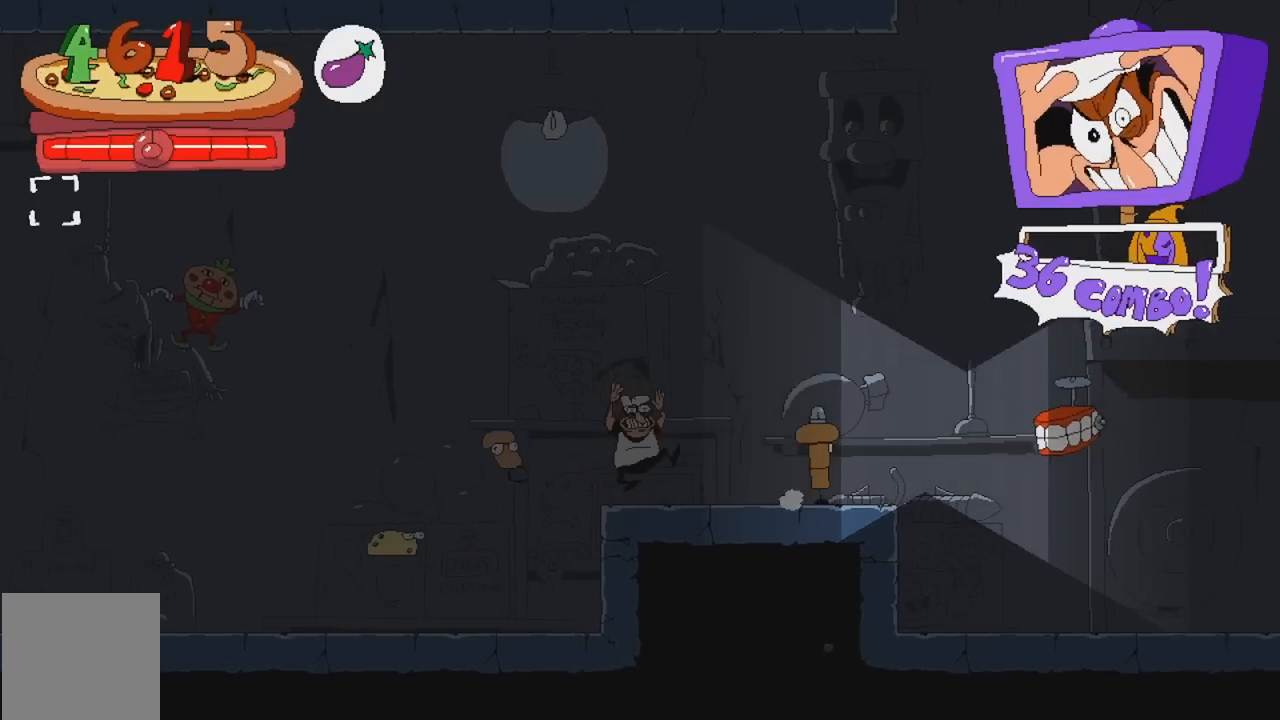
{"buttons": [], "events": [[83, "X", "down"], [233, "X", "up"], [317, "X", "down"], [467, "X", "up"]]}
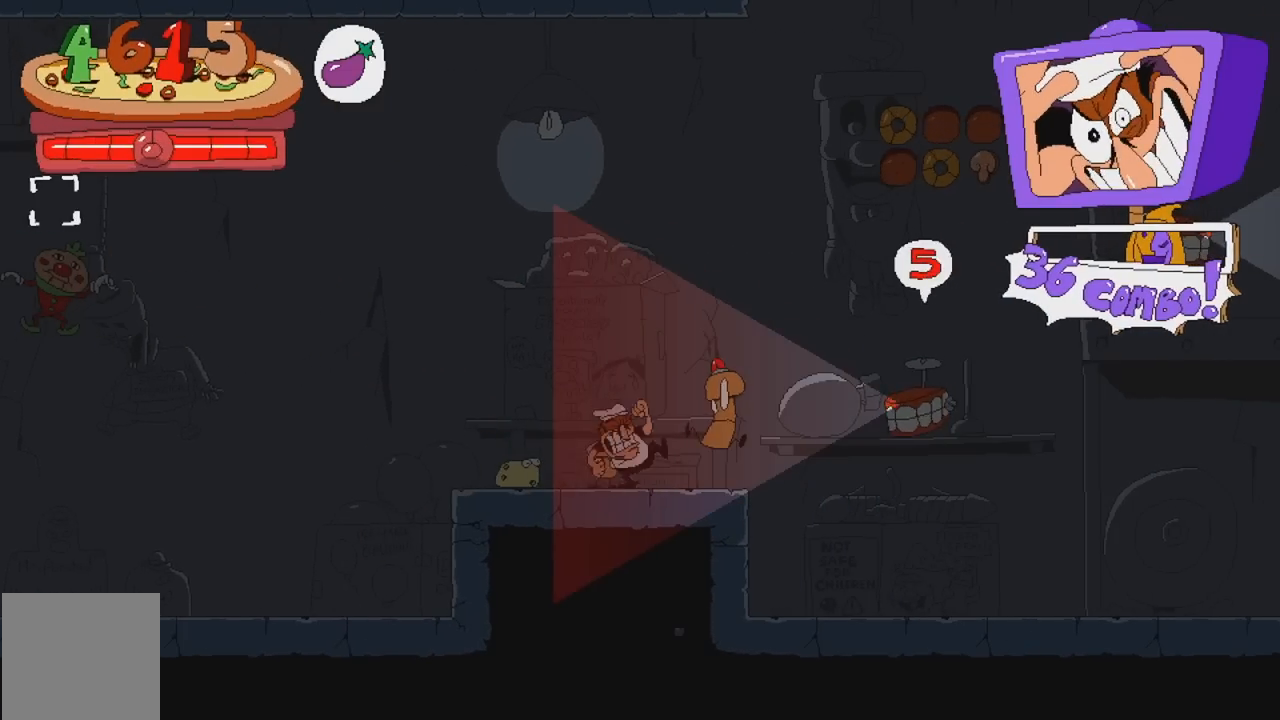
{"buttons": ["R2"], "events": [[350, "X", "down"], [383, "R2", "down"], [483, "X", "up"]]}
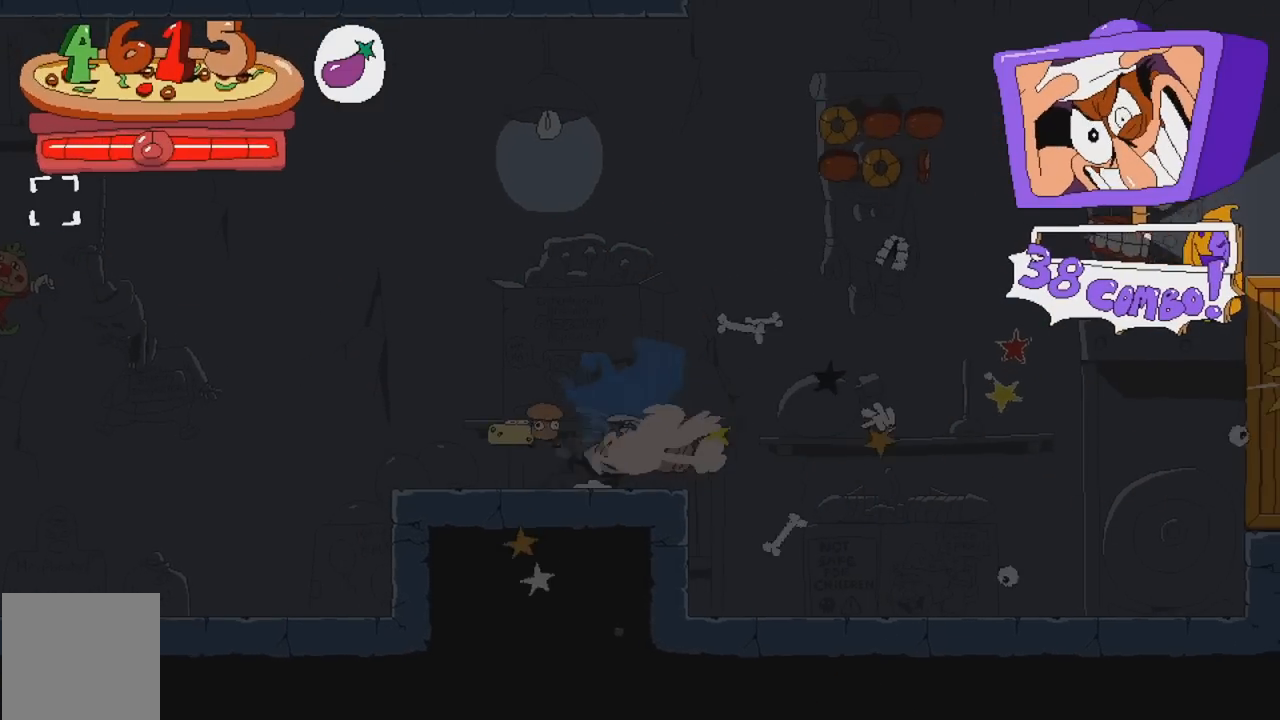
{"buttons": ["R2"], "events": []}
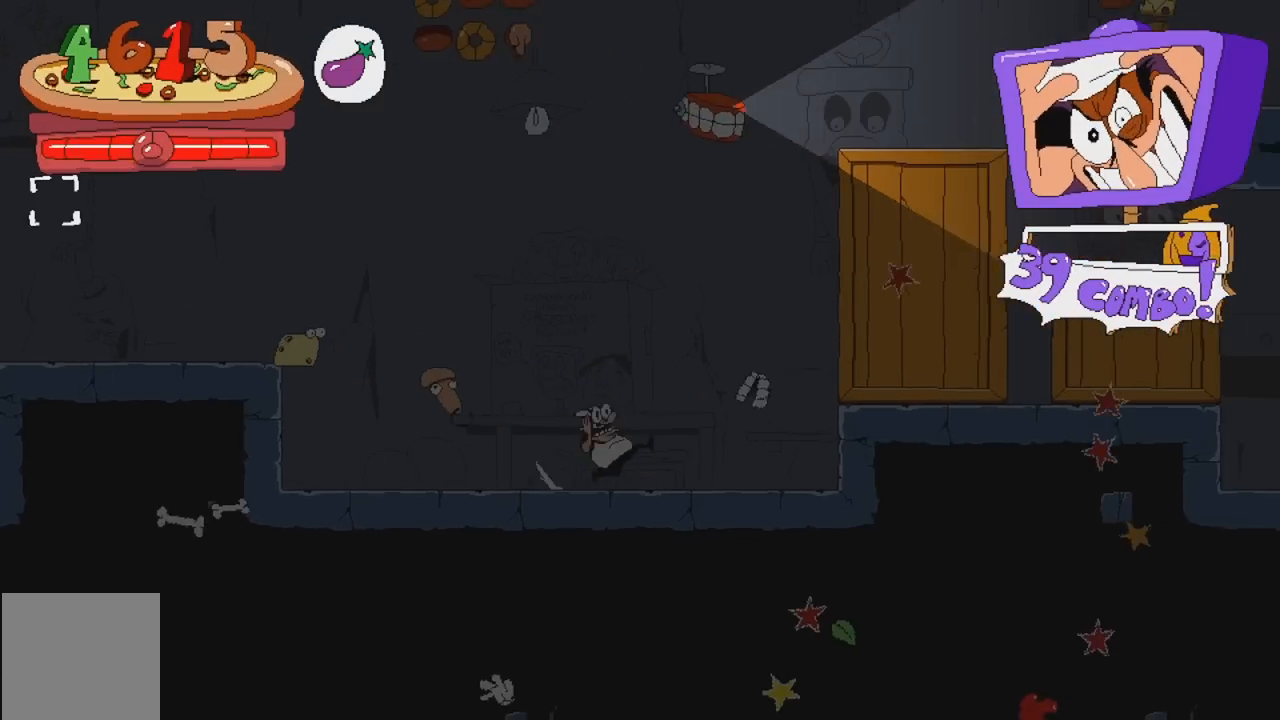
{"buttons": ["R2"], "events": [[183, "DPAD_LEFT", "down"], [367, "DPAD_LEFT", "up"]]}
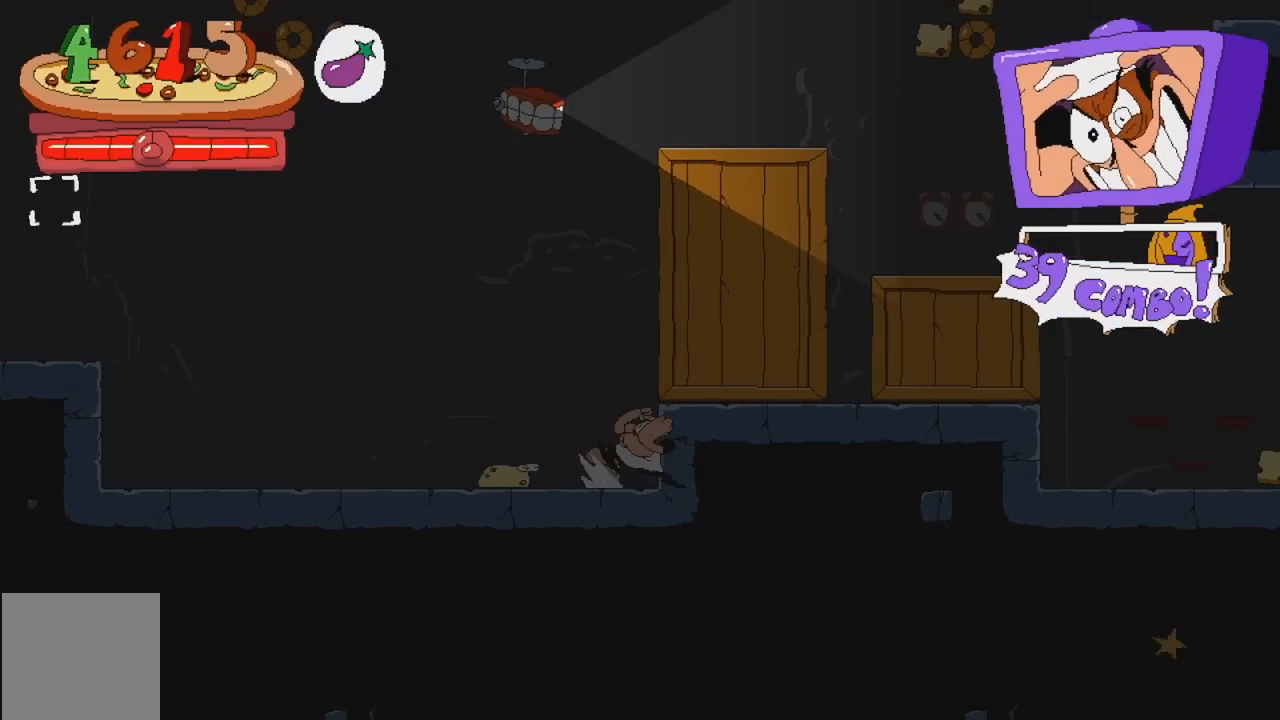
{"buttons": ["R2"], "events": []}
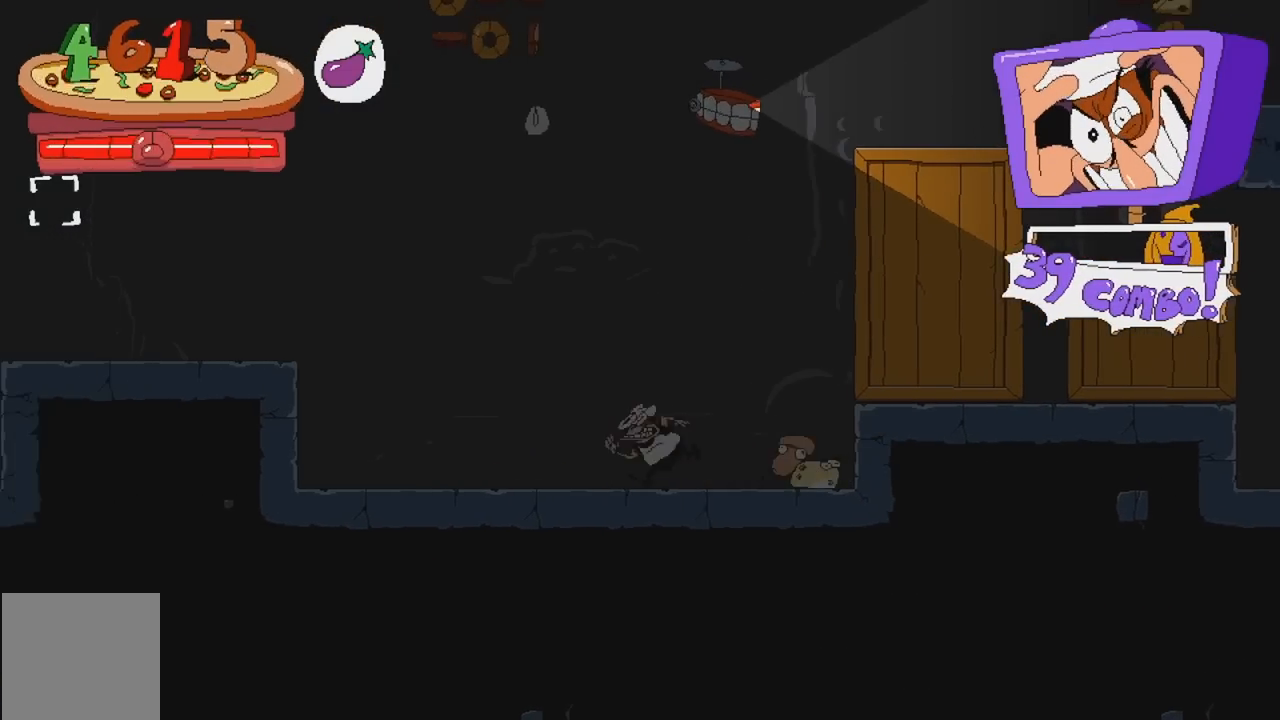
{"buttons": ["R2", "DPAD_UP"], "events": [[233, "DPAD_UP", "down"]]}
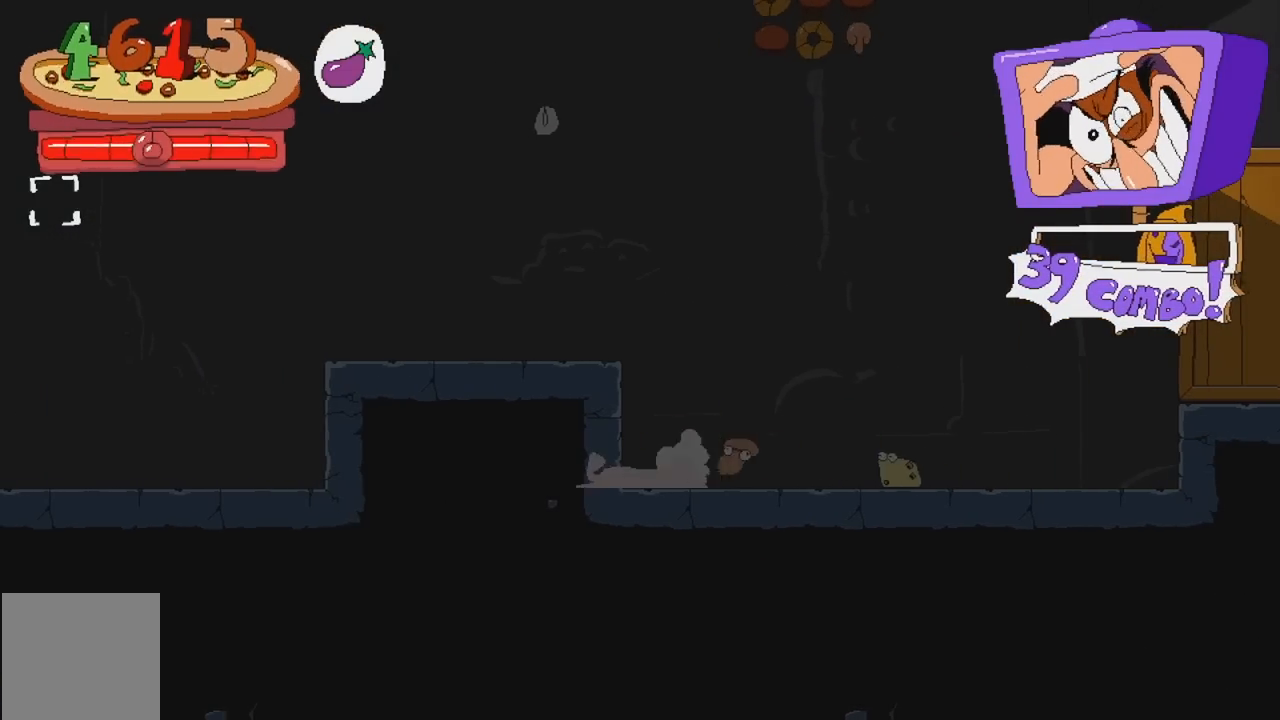
{"buttons": [], "events": [[283, "DPAD_UP", "up"], [317, "R2", "up"]]}
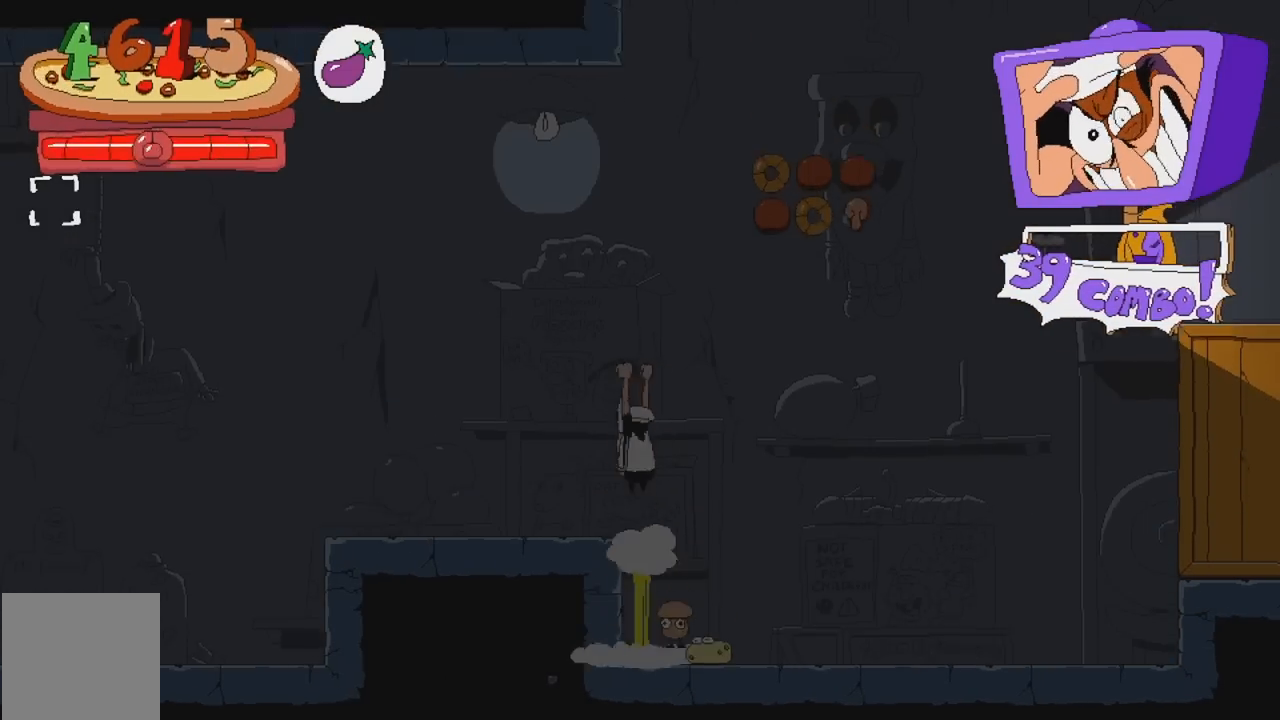
{"buttons": [], "events": [[217, "X", "down"], [450, "X", "up"]]}
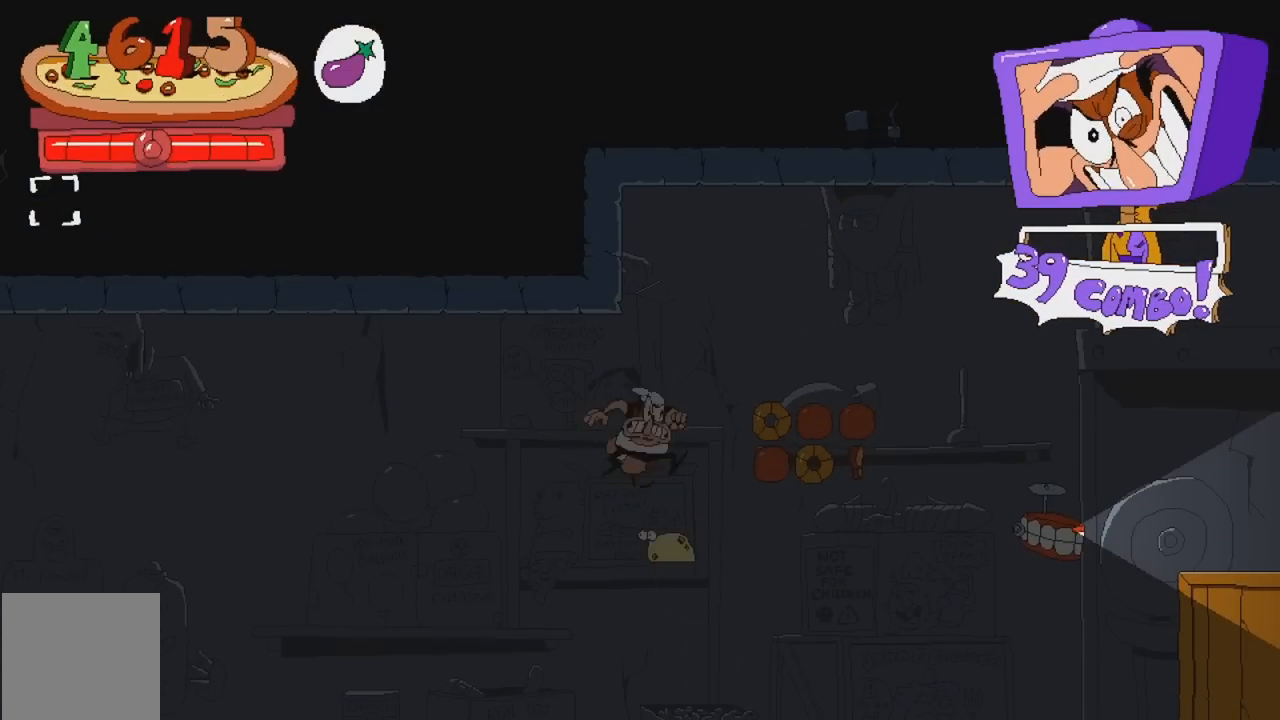
{"buttons": ["R2"], "events": [[283, "R2", "down"]]}
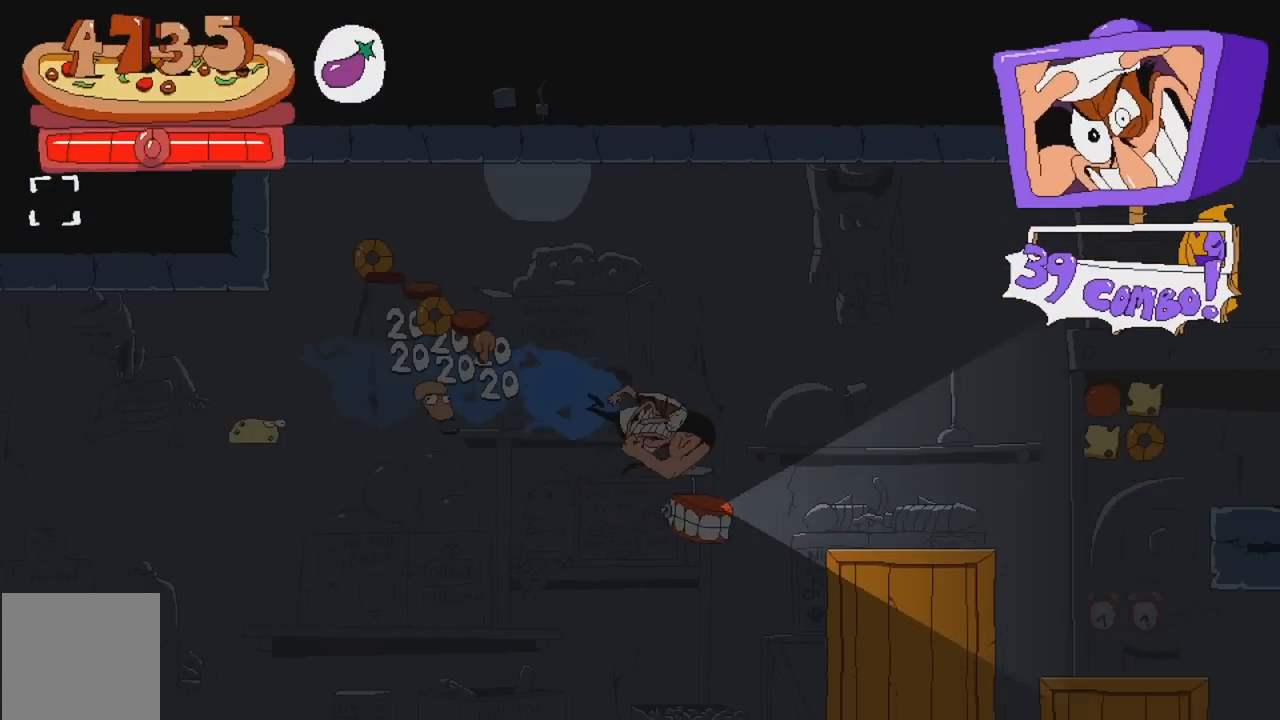
{"buttons": ["R2"], "events": []}
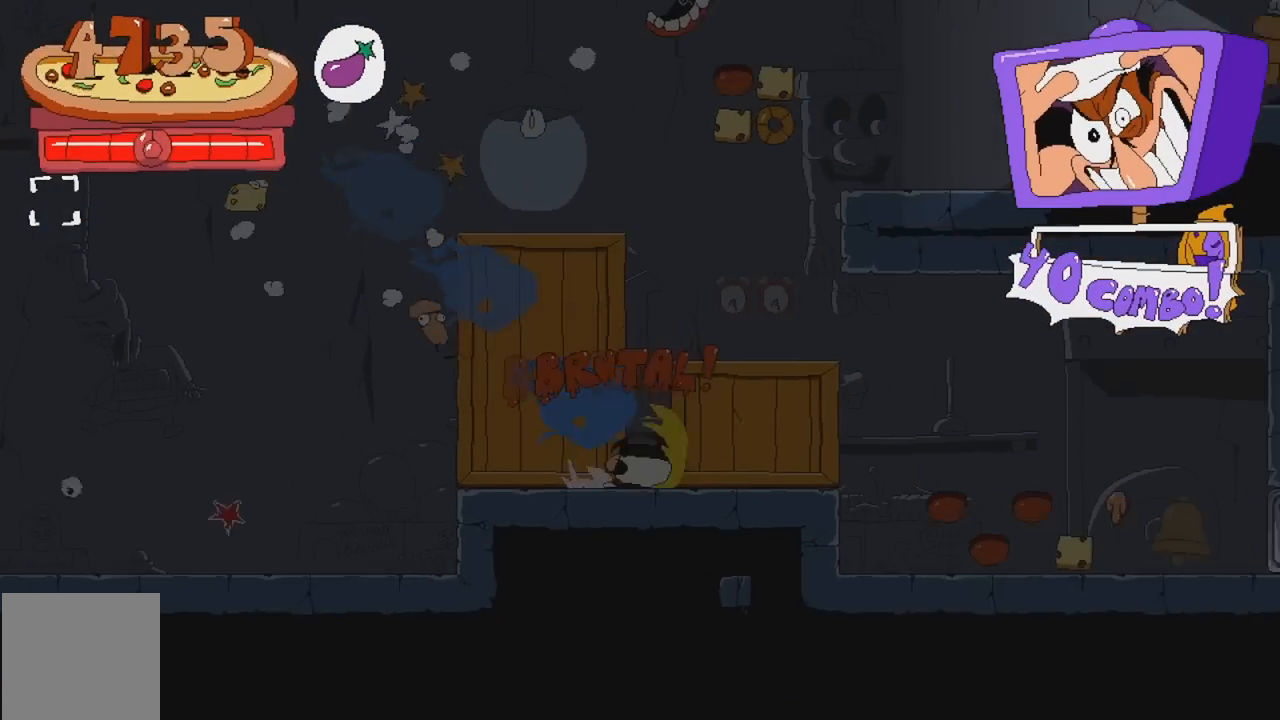
{"buttons": ["R2"], "events": []}
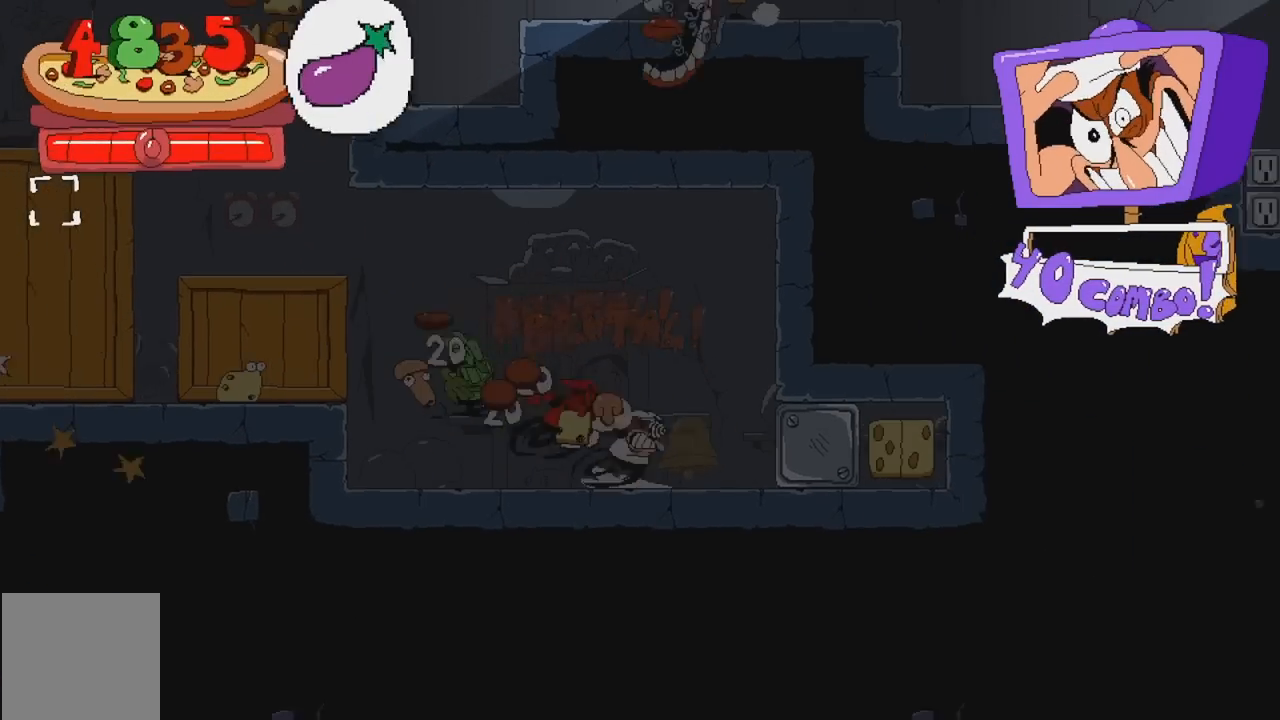
{"buttons": ["R2"], "events": [[283, "DPAD_LEFT", "down"], [467, "DPAD_LEFT", "up"]]}
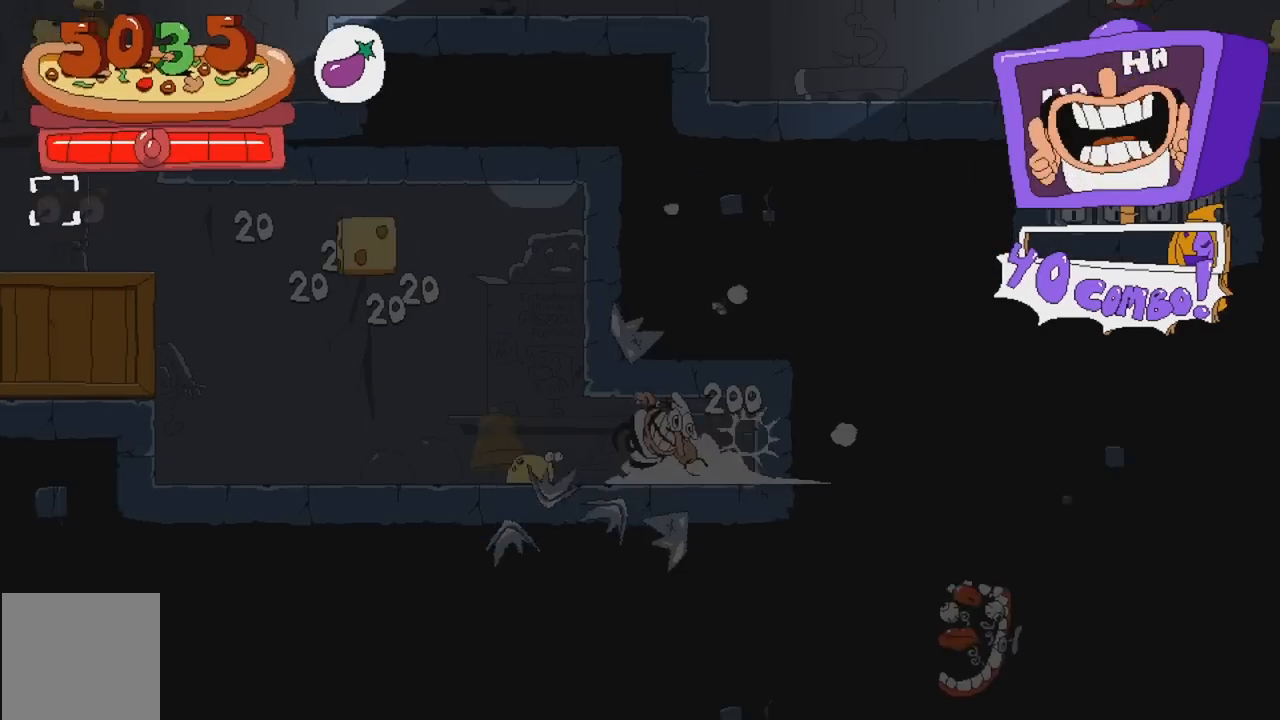
{"buttons": ["DPAD_LEFT"], "events": [[183, "DPAD_LEFT", "down"], [217, "R2", "up"]]}
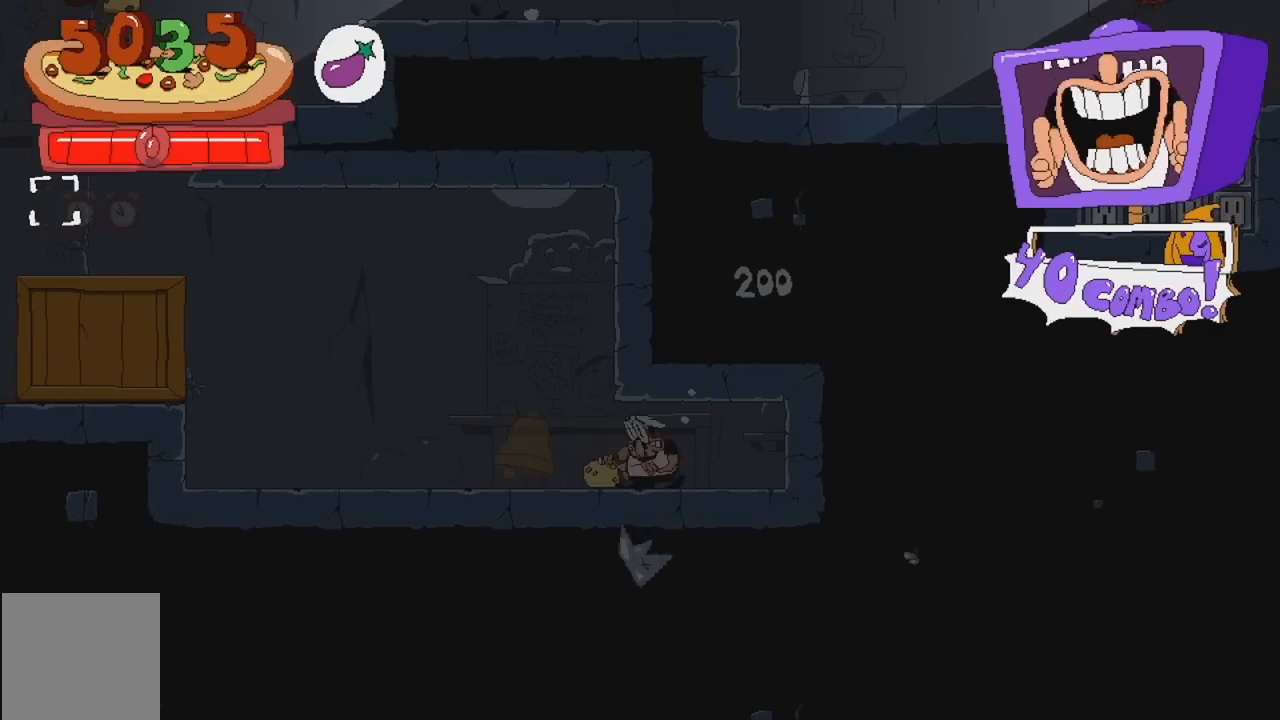
{"buttons": ["A", "DPAD_LEFT"], "events": [[17, "X", "down"], [150, "X", "up"], [417, "A", "down"]]}
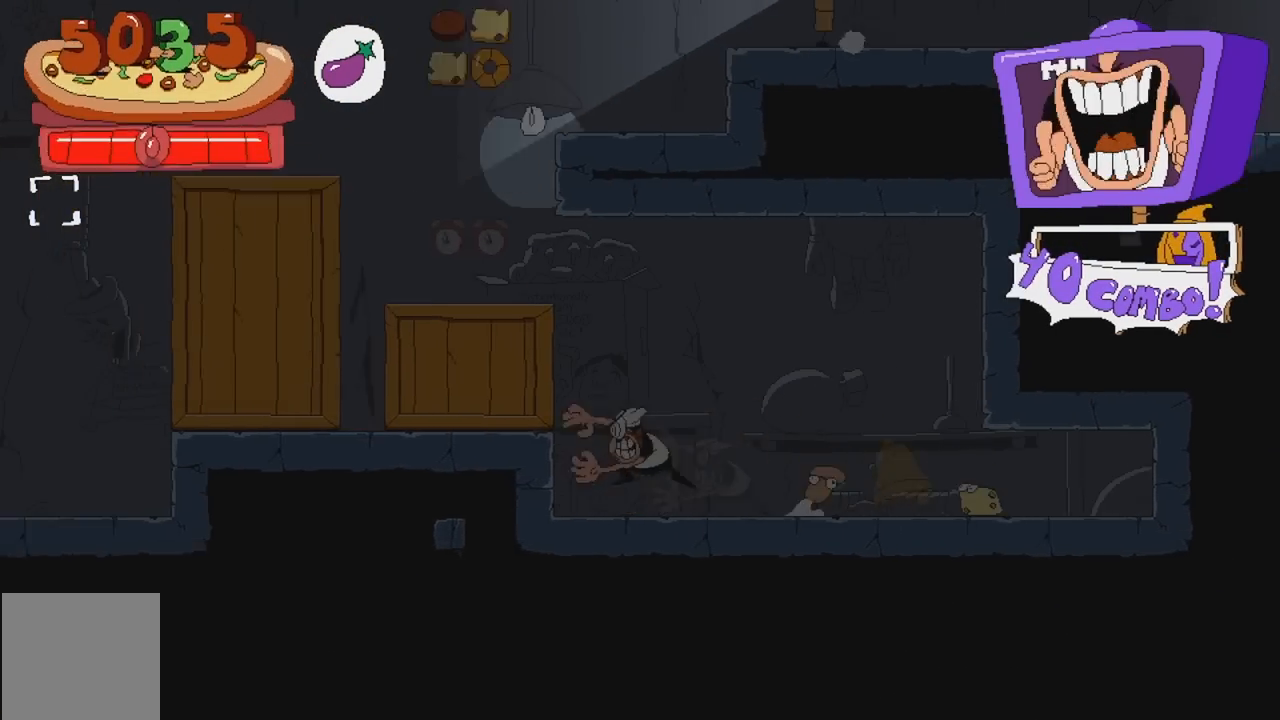
{"buttons": ["DPAD_RIGHT"], "events": [[83, "A", "up"], [83, "DPAD_LEFT", "up"], [233, "DPAD_RIGHT", "down"]]}
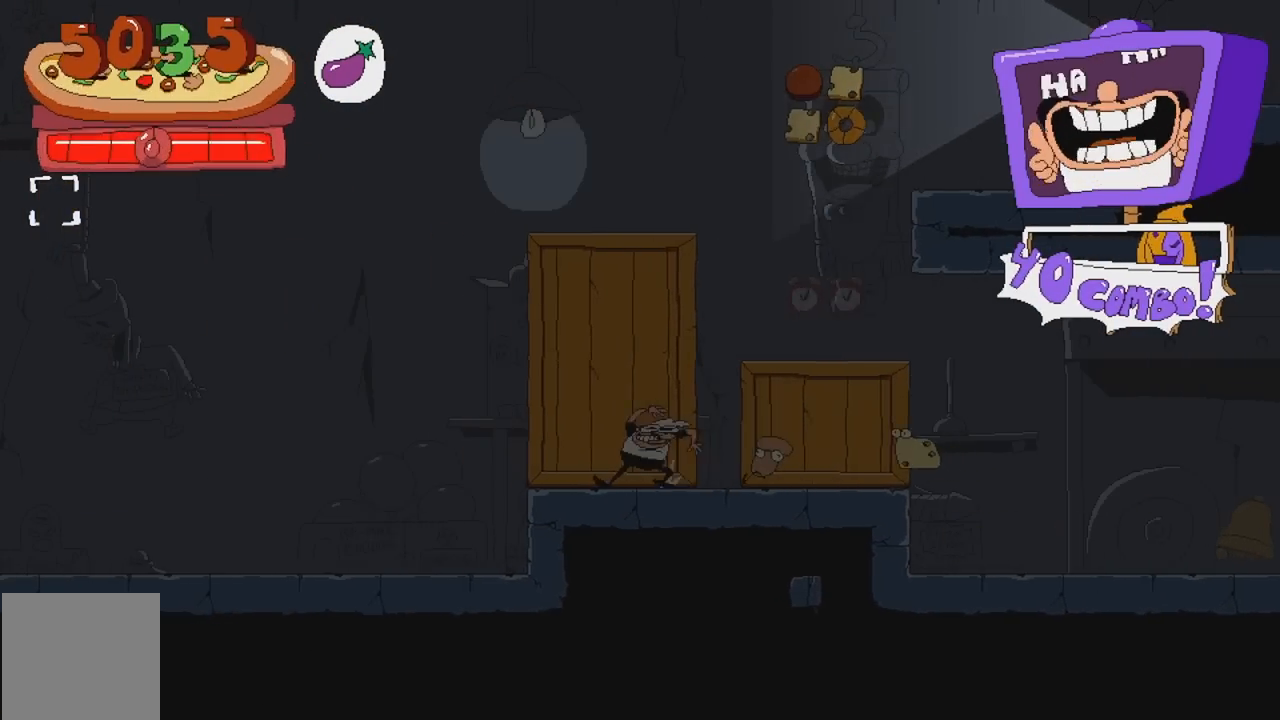
{"buttons": ["A", "DPAD_RIGHT"], "events": [[333, "A", "down"]]}
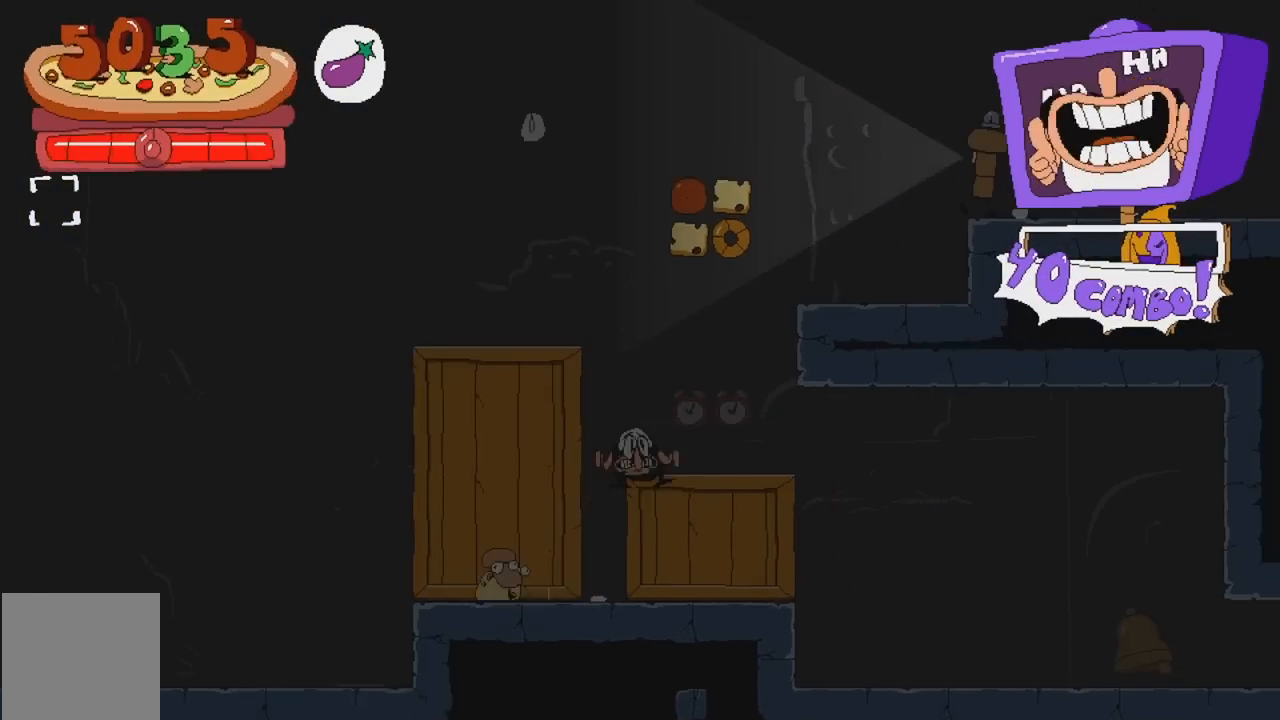
{"buttons": ["A", "DPAD_LEFT"], "events": [[67, "DPAD_RIGHT", "up"], [100, "A", "up"], [200, "DPAD_LEFT", "down"], [300, "A", "down"]]}